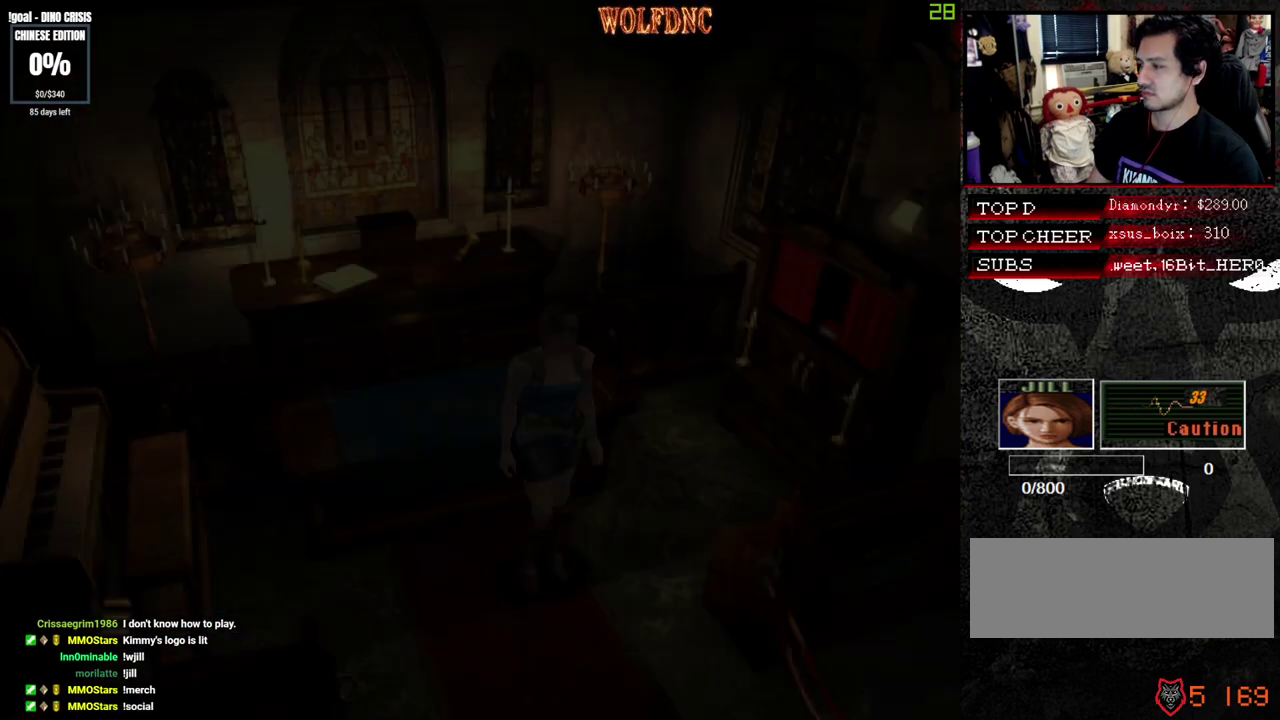
Gameplay with a controller (PlayStation layout); each line is a JSON object with the inputs held at the frame after it. "events" lists button and stick changes between this image and that frame as [ms after this image, input, new state], when the widget could be followed in between. Not read: L3 R3 SELECT.
{"buttons": ["CROSS", "SQUARE", "DPAD_UP"], "events": [[17, "CROSS", "down"], [150, "CROSS", "up"], [200, "CROSS", "down"], [300, "CROSS", "up"], [383, "CROSS", "down"]]}
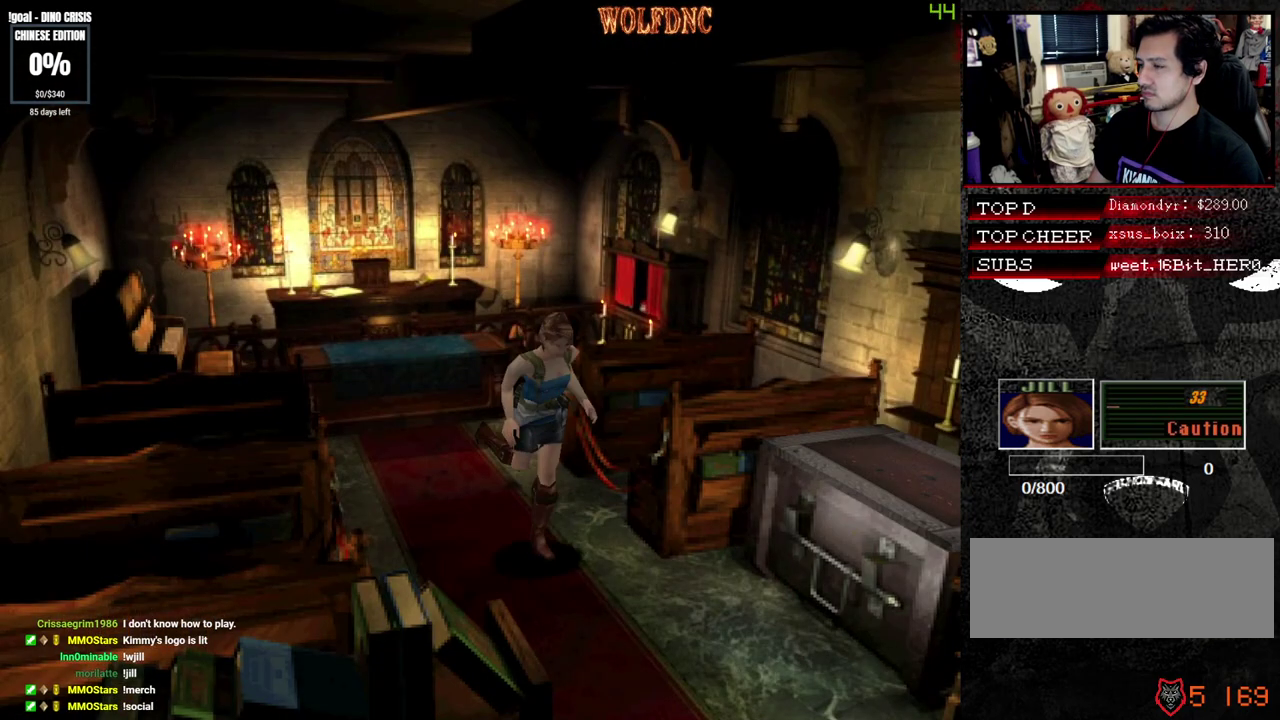
{"buttons": ["SQUARE", "DPAD_UP"], "events": [[67, "CROSS", "up"], [217, "CROSS", "down"], [267, "CROSS", "up"], [400, "CROSS", "down"], [500, "CROSS", "up"]]}
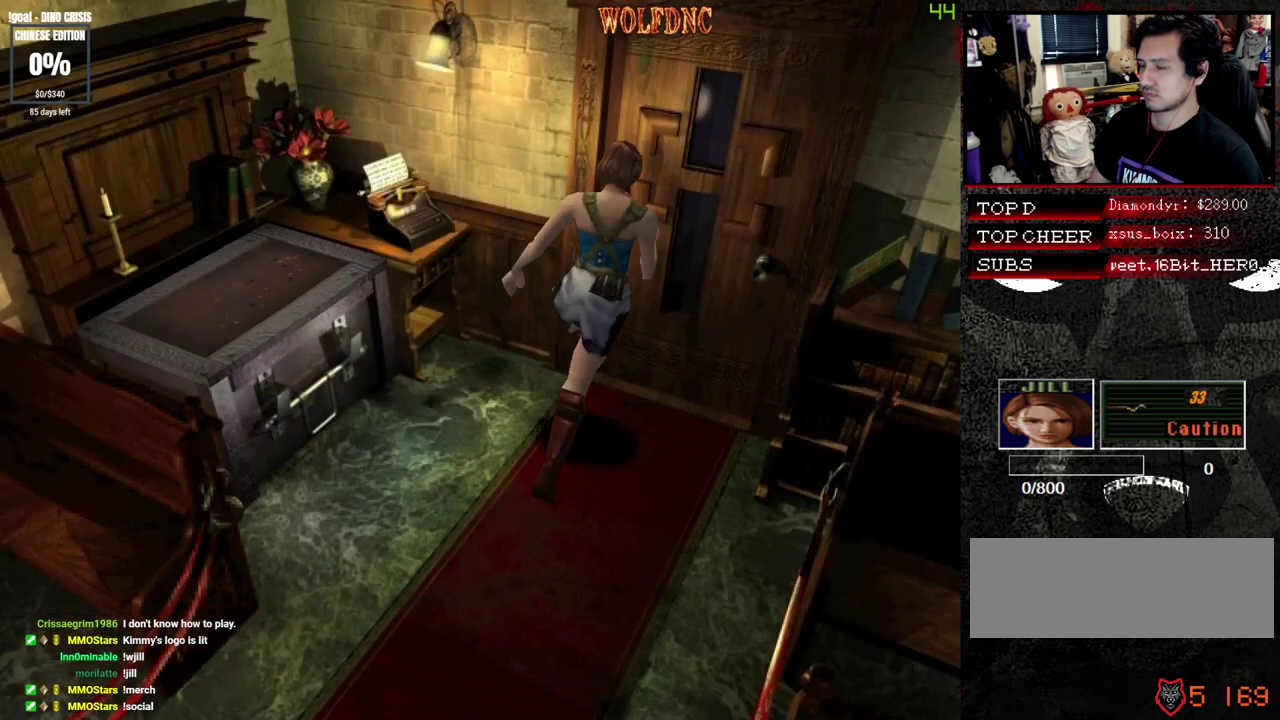
{"buttons": ["SQUARE", "DPAD_UP"], "events": [[50, "CROSS", "down"], [183, "CROSS", "up"]]}
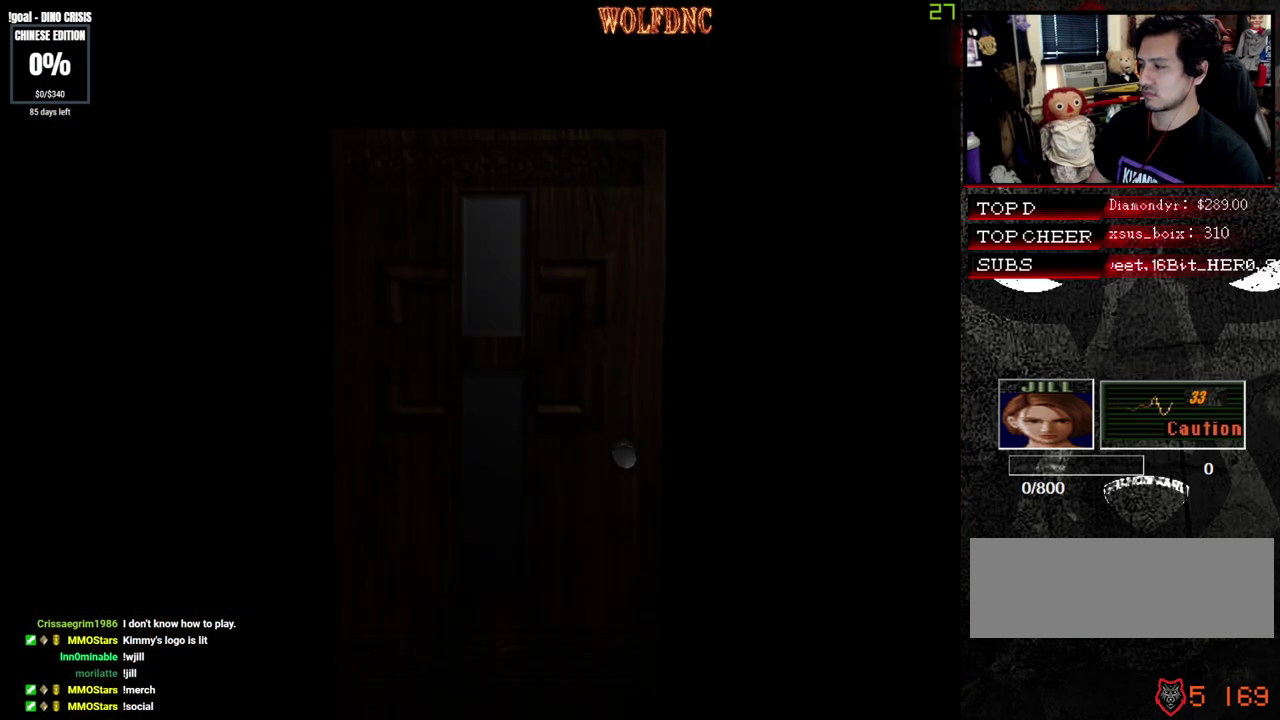
{"buttons": ["SQUARE", "DPAD_UP"], "events": []}